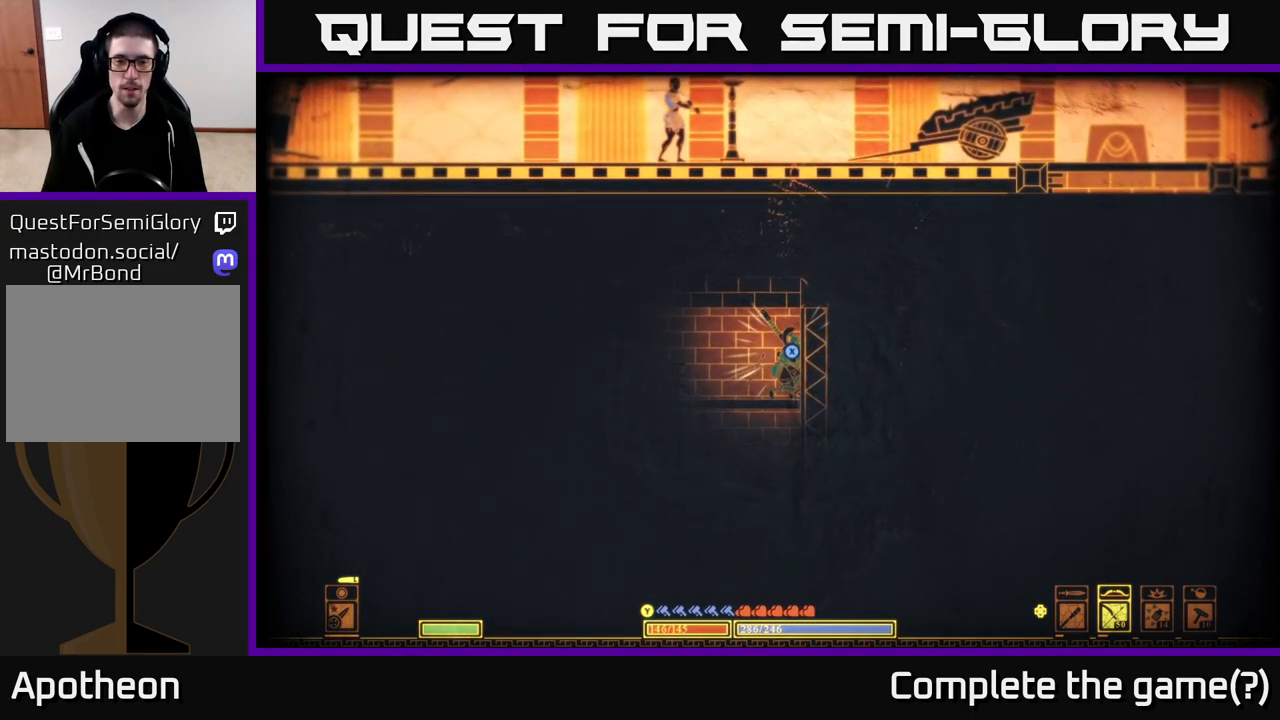
Gameplay with a controller (Xbox layout); each line is a JSON object with the inputs held at the frame after it. "events" lists button and stick changes between this image and that frame as [ms after this image, input, new state], when the widget could be followed in between.
{"buttons": ["X"], "left_stick": "center", "right_stick": "center", "events": []}
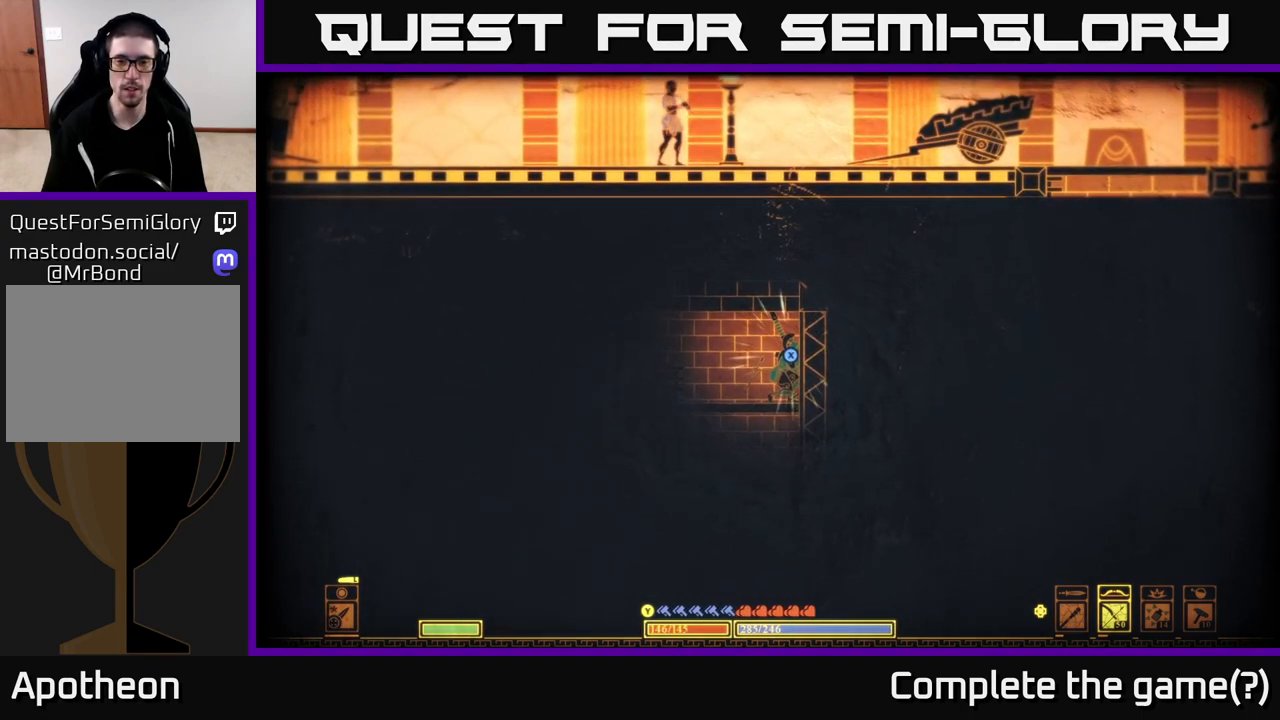
{"buttons": ["X"], "left_stick": "center", "right_stick": "center", "events": []}
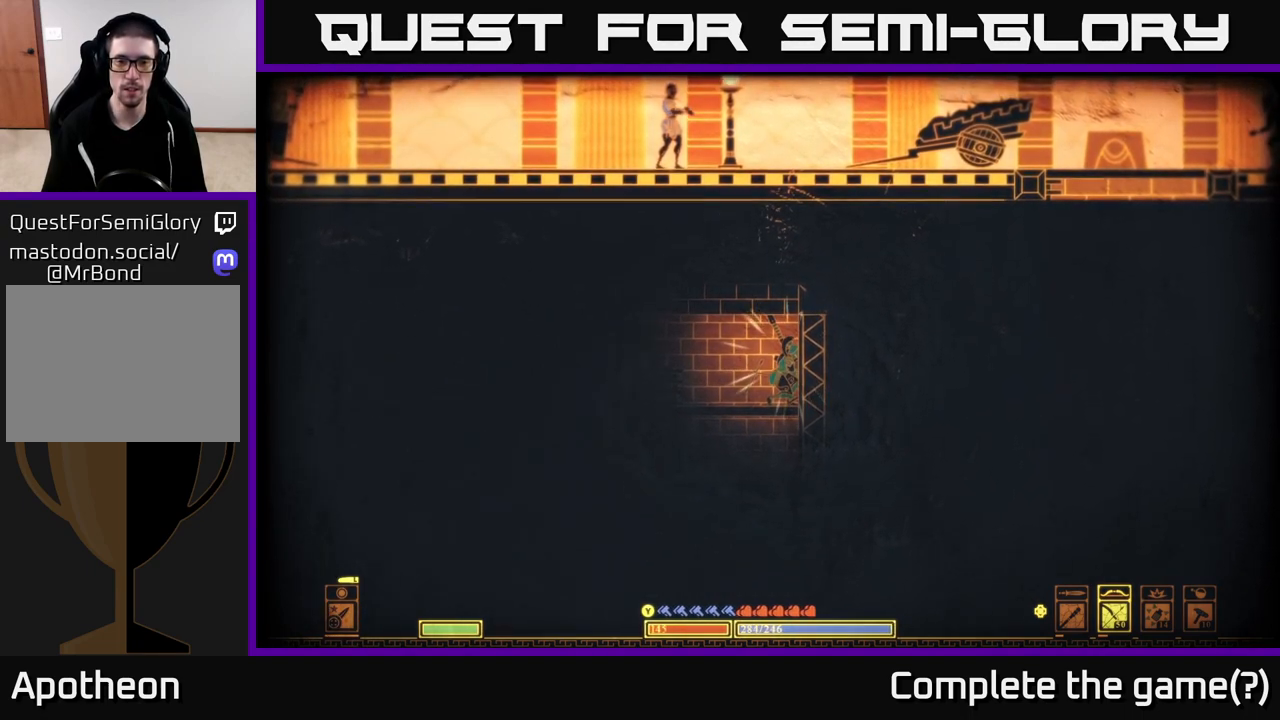
{"buttons": [], "left_stick": "down-left", "right_stick": "center", "events": [[100, "X", "up"], [100, "left_stick", "down"], [183, "A", "down"], [317, "A", "up"], [317, "left_stick", "down-left"]]}
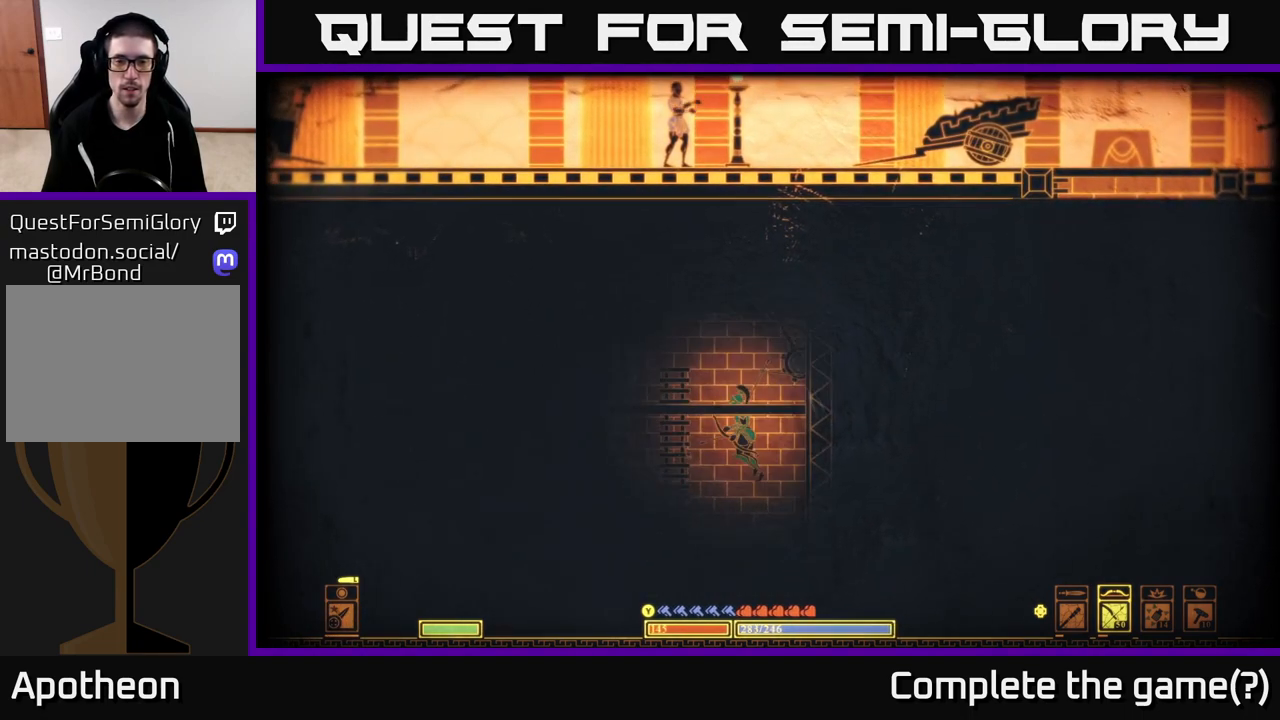
{"buttons": [], "left_stick": "center", "right_stick": "center", "events": [[100, "left_stick", "center"]]}
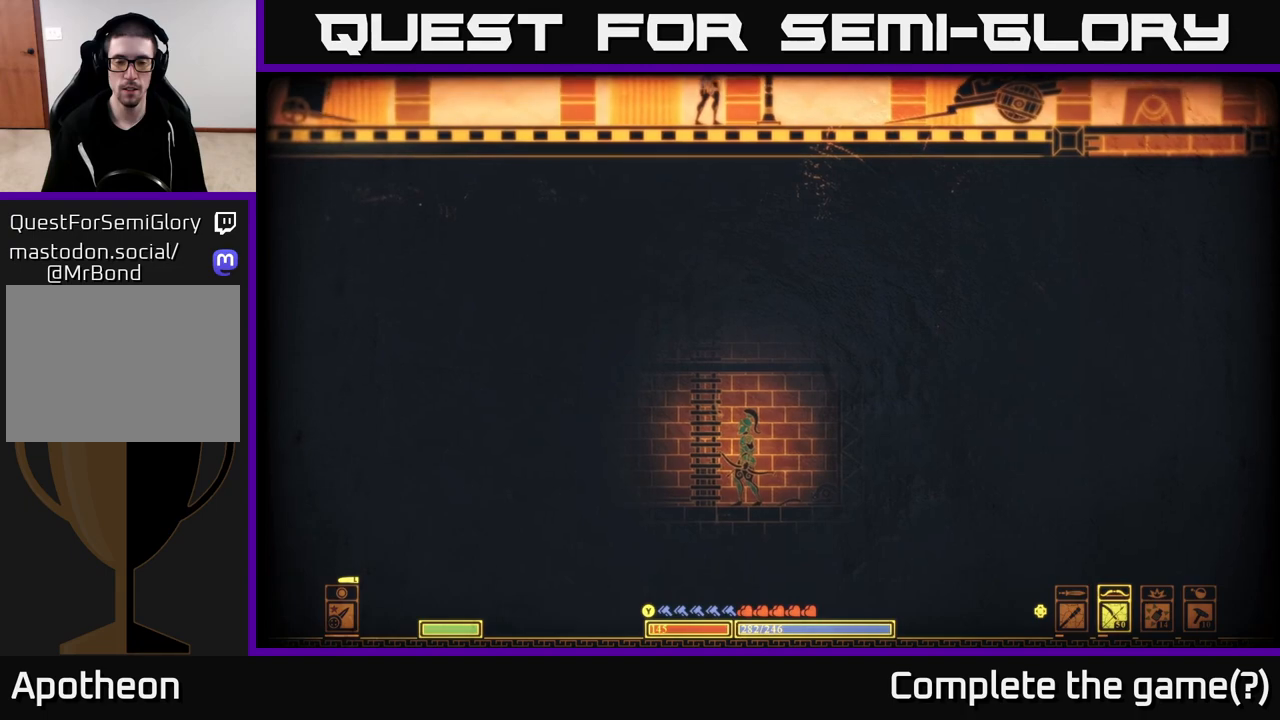
{"buttons": [], "left_stick": "center", "right_stick": "center", "events": [[83, "SELECT", "down"], [300, "SELECT", "up"]]}
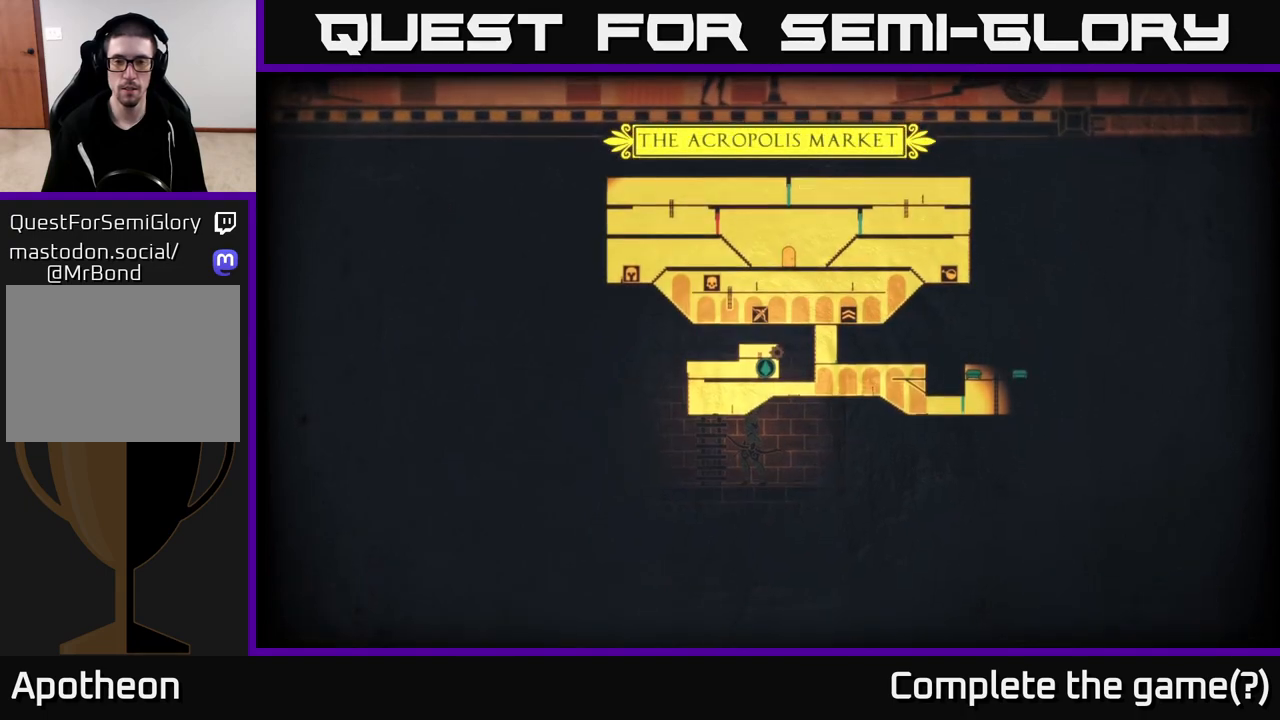
{"buttons": [], "left_stick": "center", "right_stick": "center", "events": []}
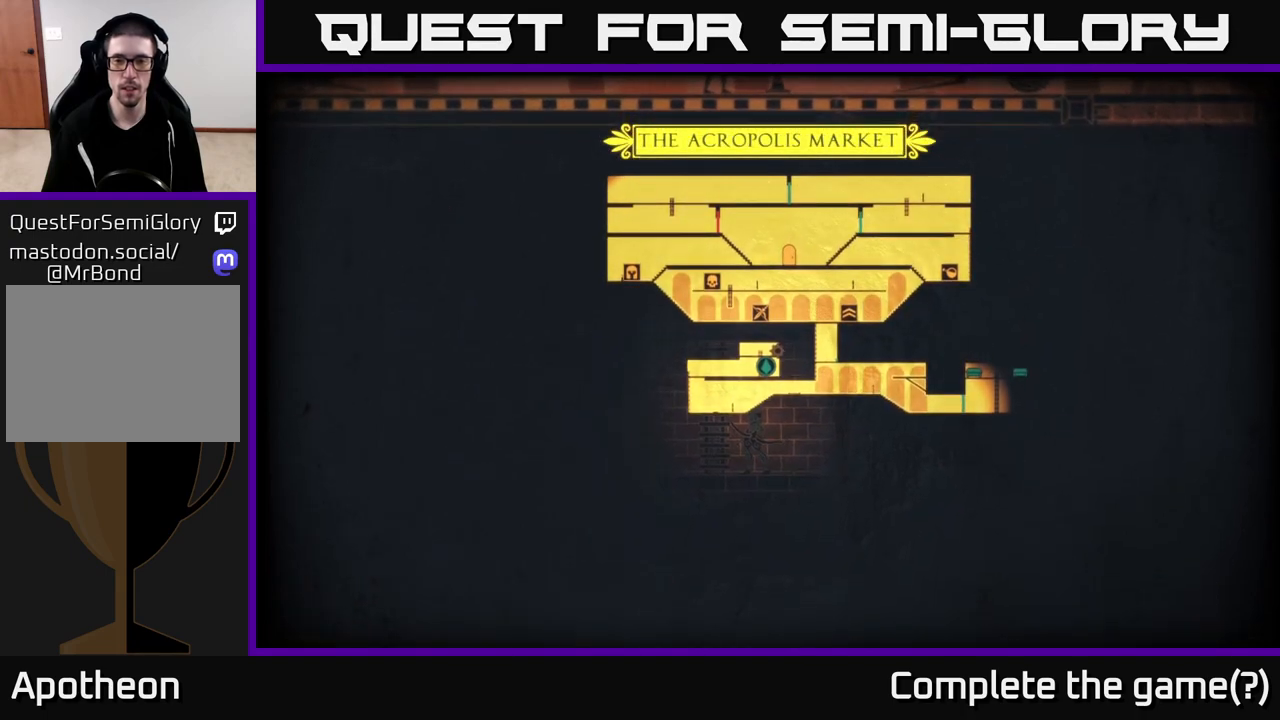
{"buttons": [], "left_stick": "left", "right_stick": "center", "events": [[300, "SELECT", "down"], [400, "SELECT", "up"], [450, "left_stick", "left"]]}
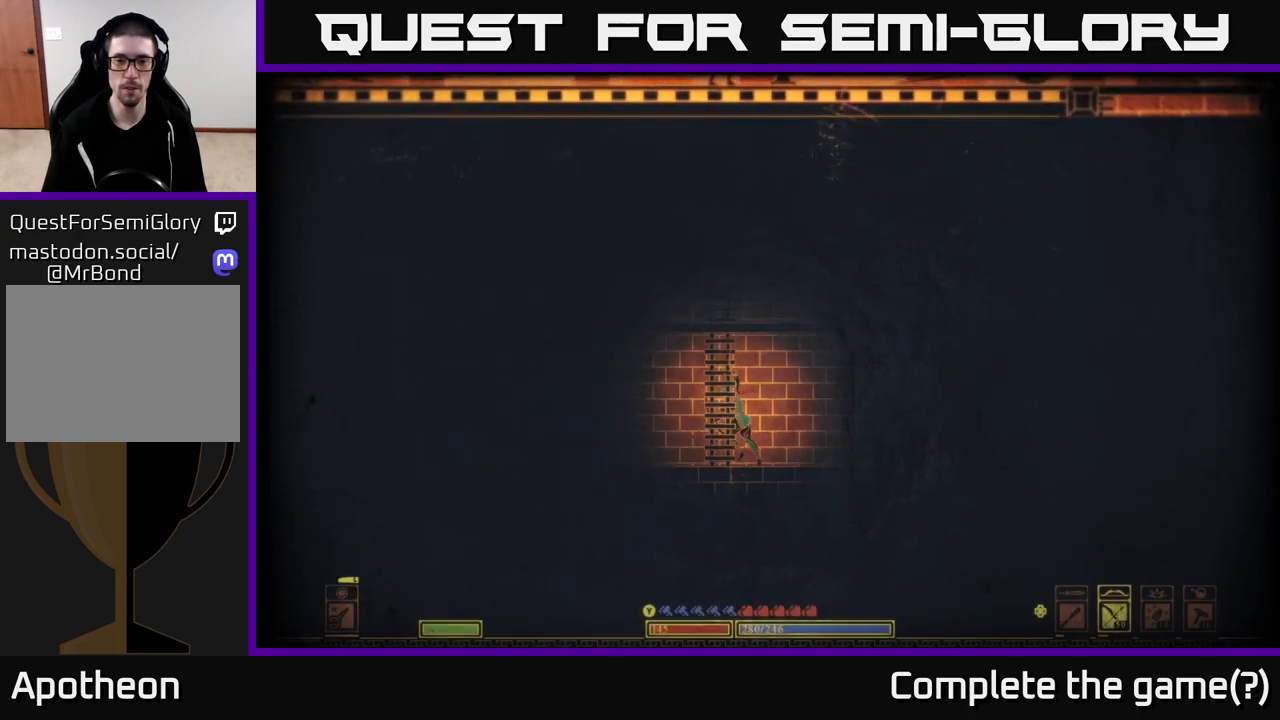
{"buttons": [], "left_stick": "left", "right_stick": "center", "events": []}
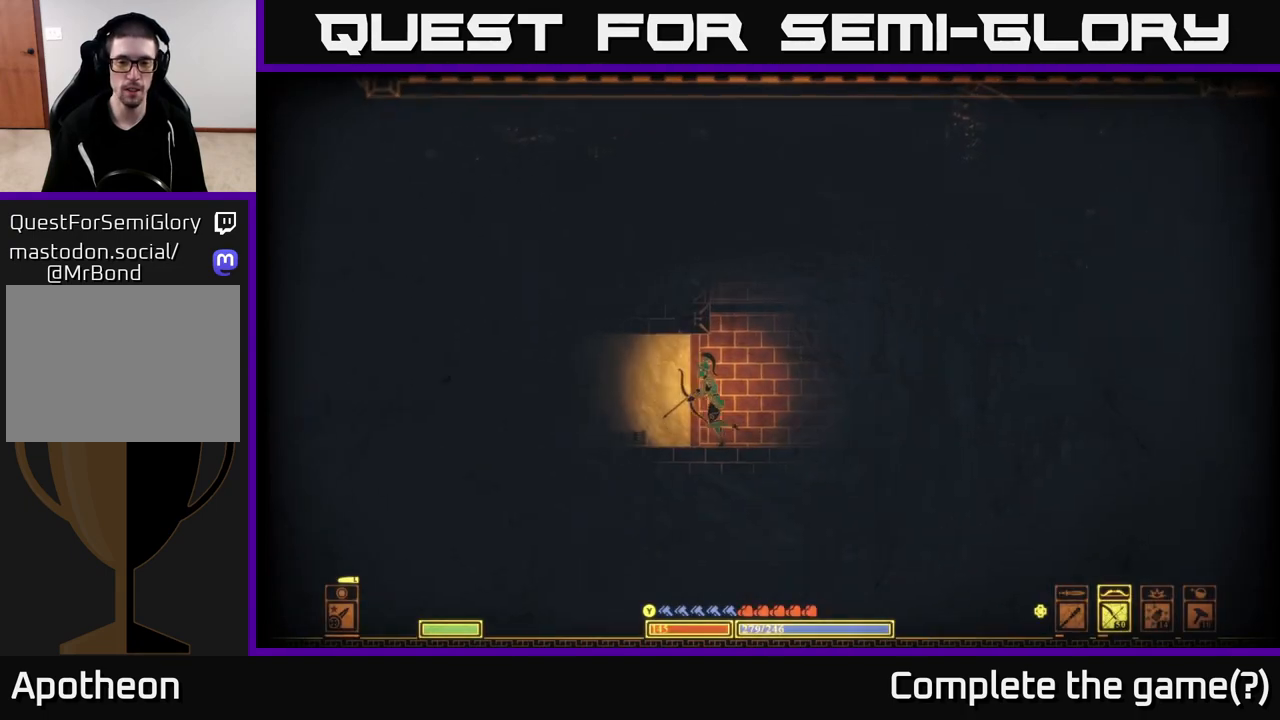
{"buttons": [], "left_stick": "left", "right_stick": "center", "events": [[300, "DPAD_LEFT", "down"], [417, "DPAD_LEFT", "up"]]}
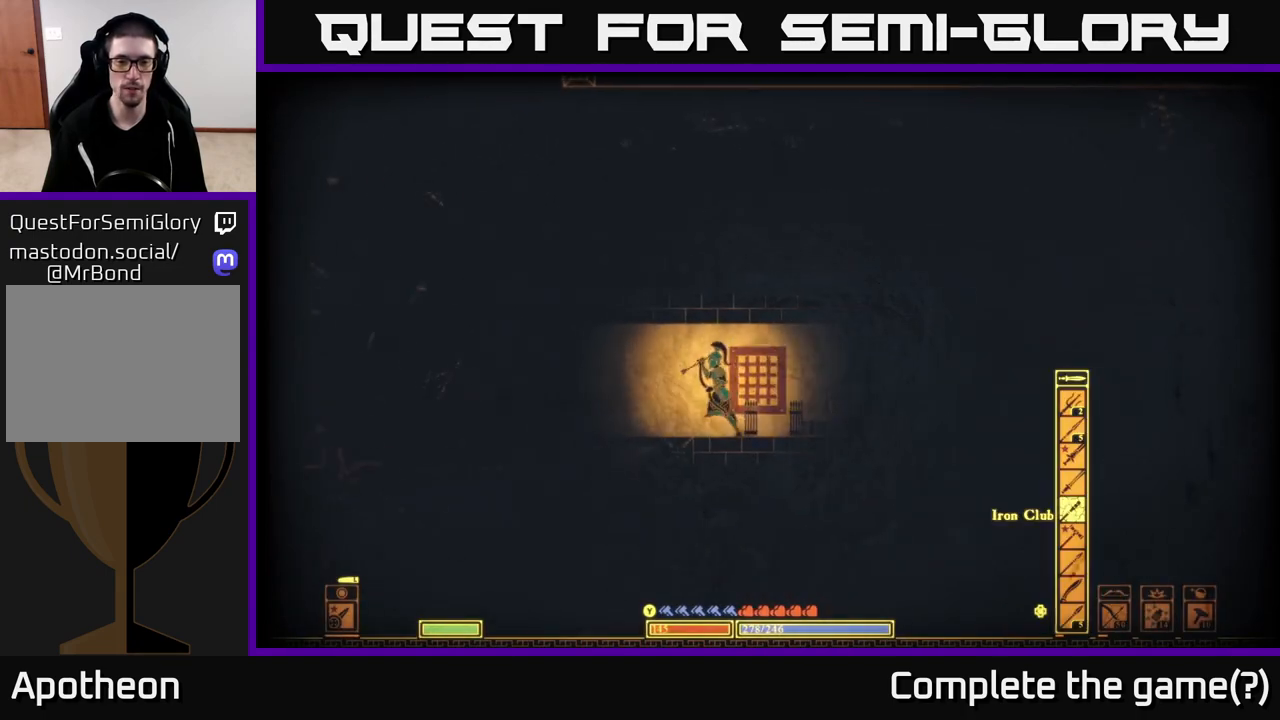
{"buttons": [], "left_stick": "down", "right_stick": "center", "events": [[250, "left_stick", "center"], [383, "left_stick", "left"], [500, "left_stick", "down"]]}
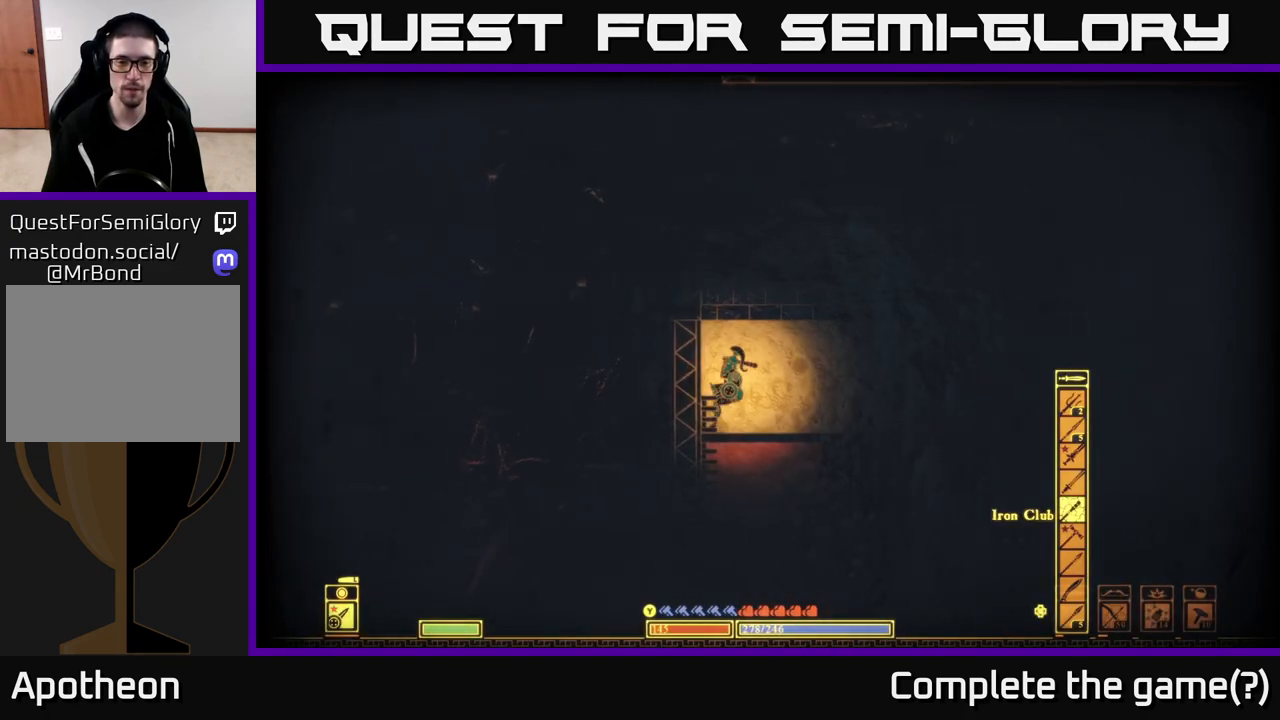
{"buttons": [], "left_stick": "down", "right_stick": "center", "events": [[67, "A", "down"], [217, "A", "up"], [233, "left_stick", "down-right"], [383, "left_stick", "down"]]}
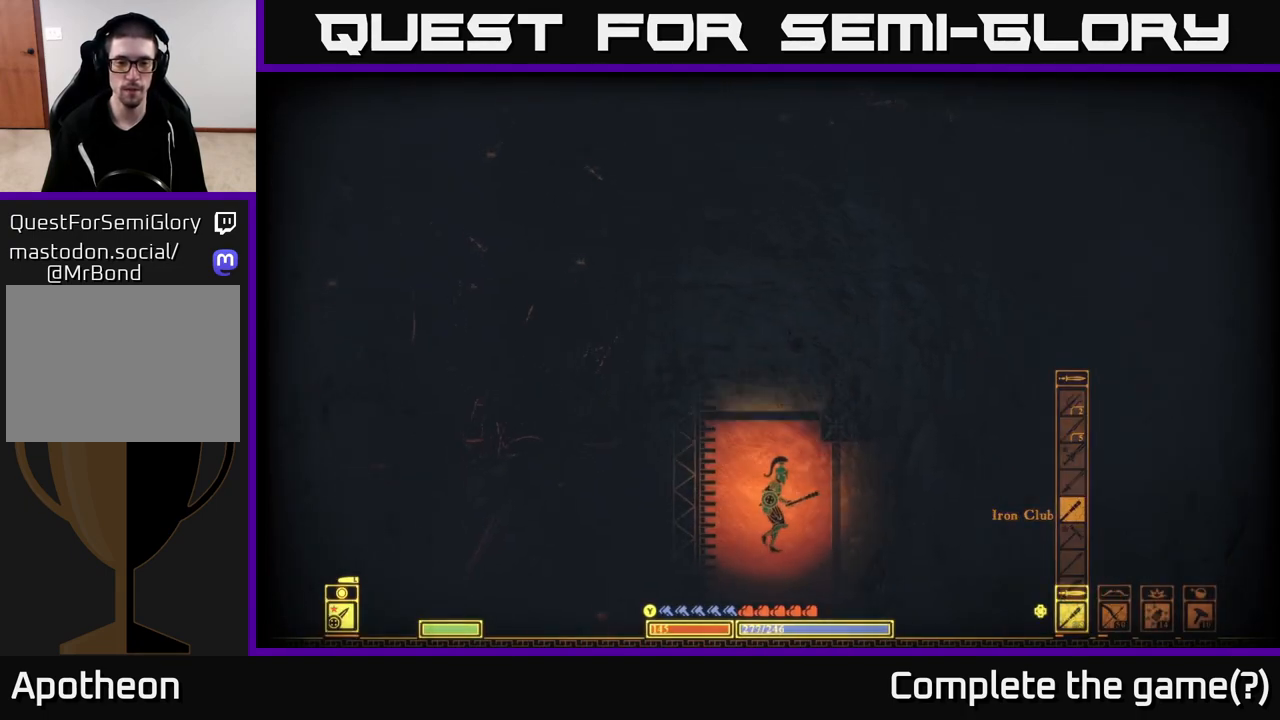
{"buttons": [], "left_stick": "right", "right_stick": "center", "events": [[217, "left_stick", "right"]]}
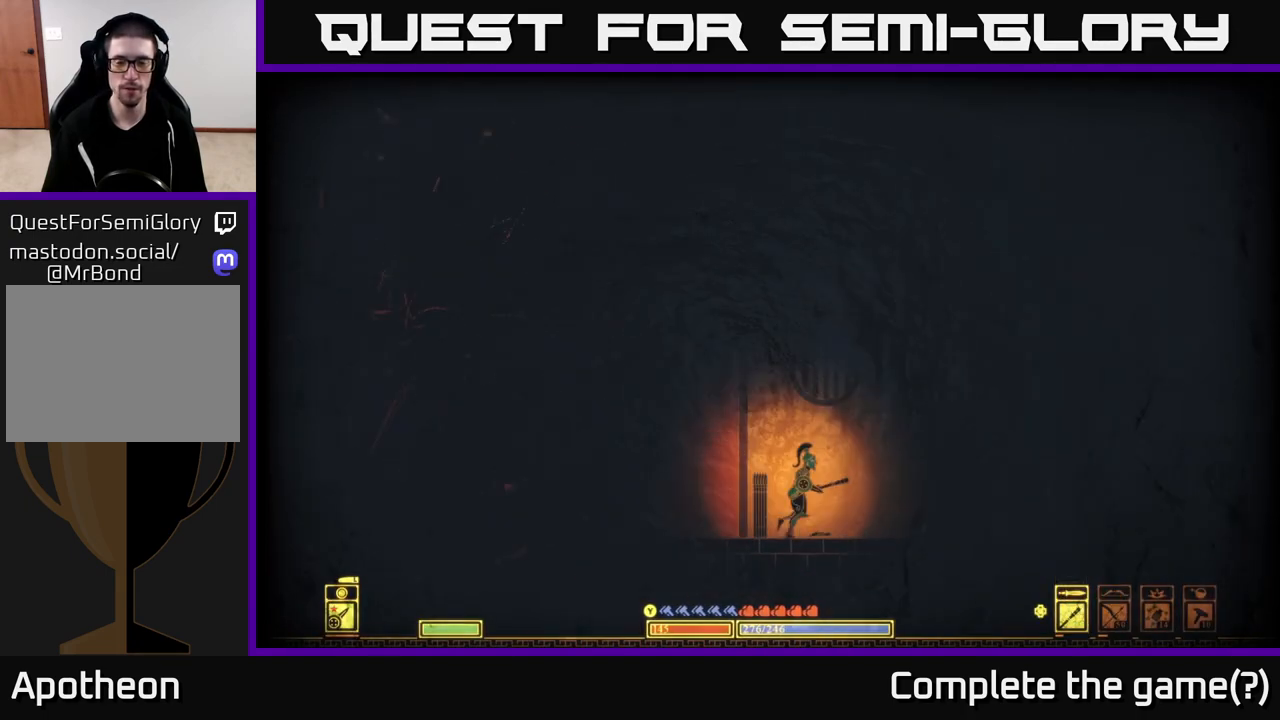
{"buttons": [], "left_stick": "right", "right_stick": "center", "events": [[100, "B", "down"], [283, "B", "up"]]}
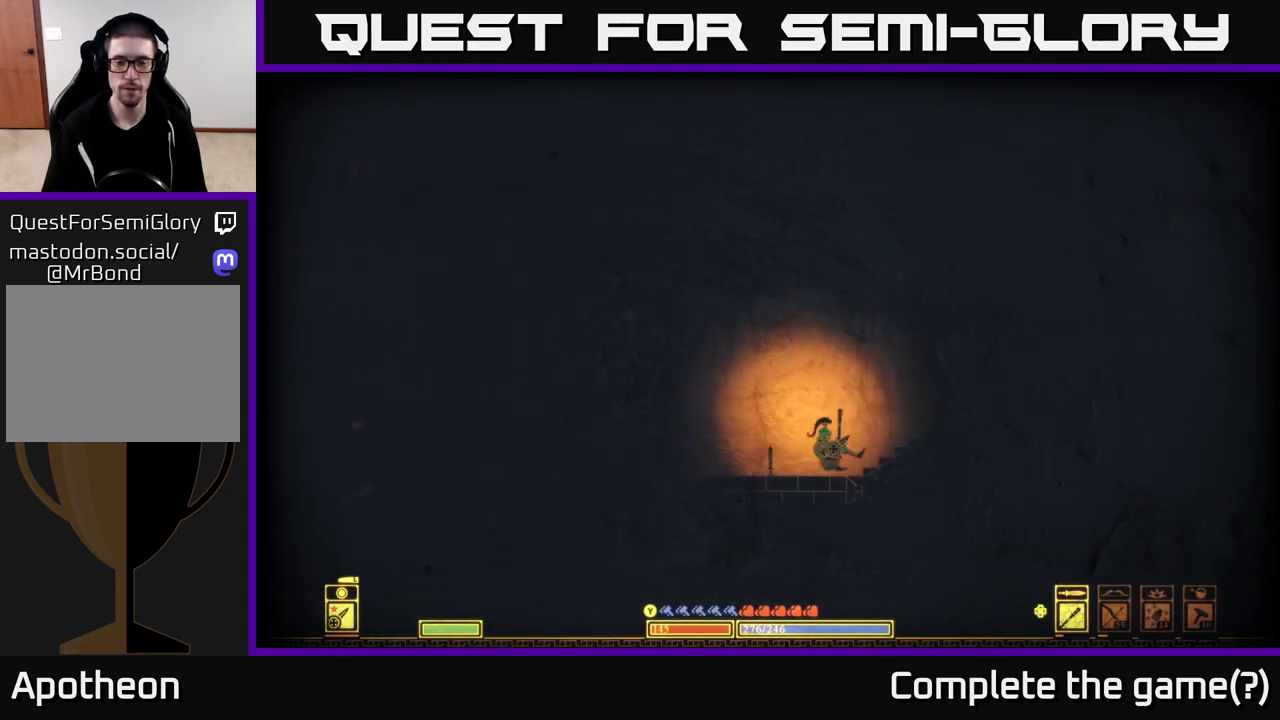
{"buttons": [], "left_stick": "right", "right_stick": "right", "events": [[183, "right_stick", "down-right"], [283, "right_stick", "right"]]}
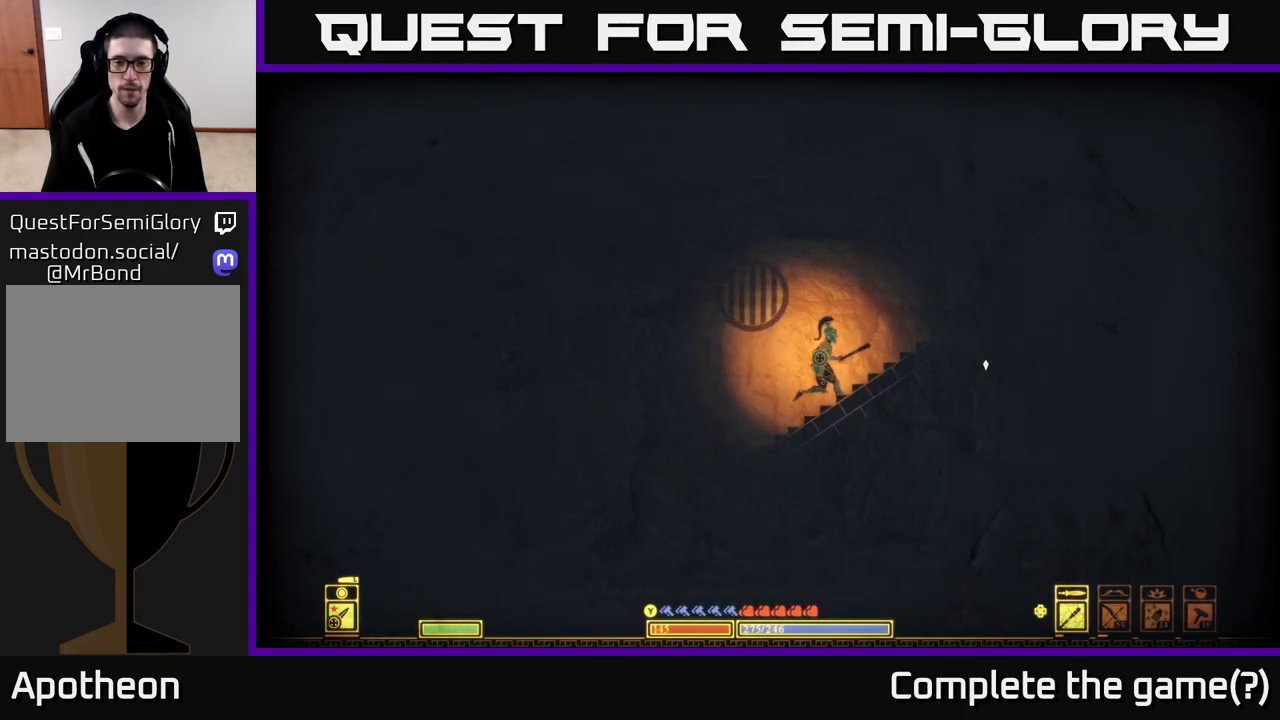
{"buttons": [], "left_stick": "right", "right_stick": "right", "events": []}
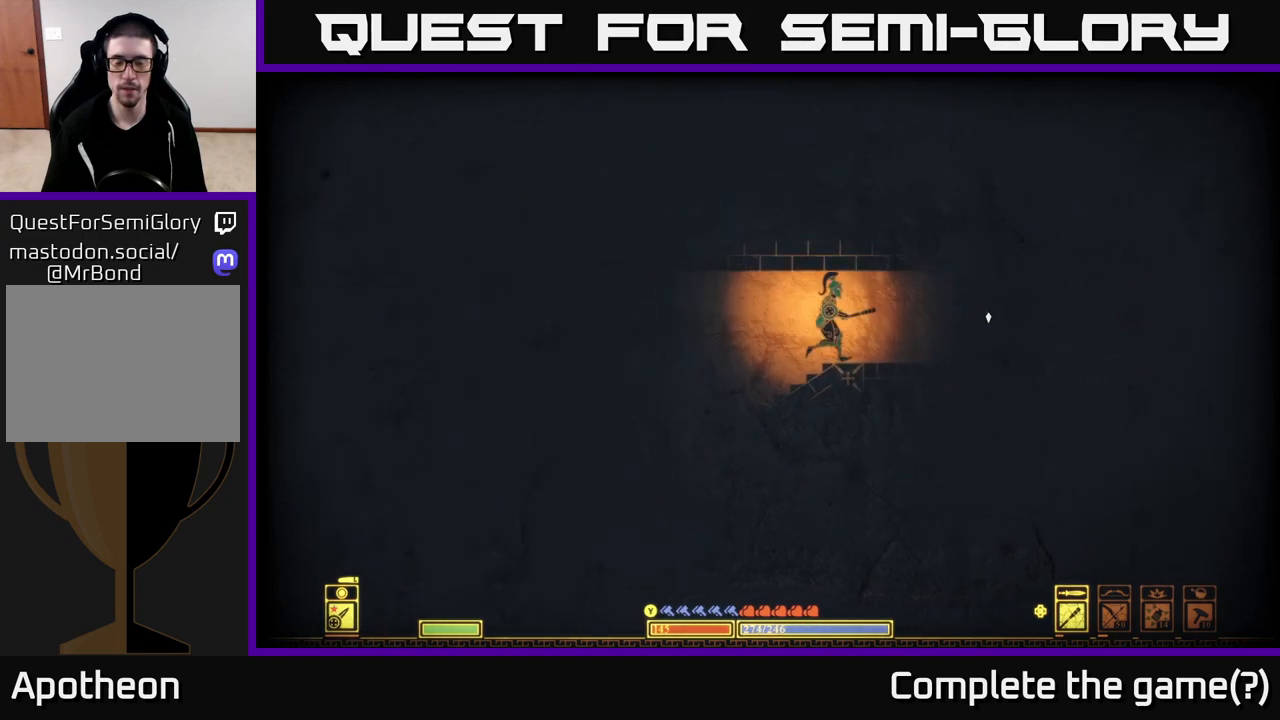
{"buttons": [], "left_stick": "right", "right_stick": "right", "events": []}
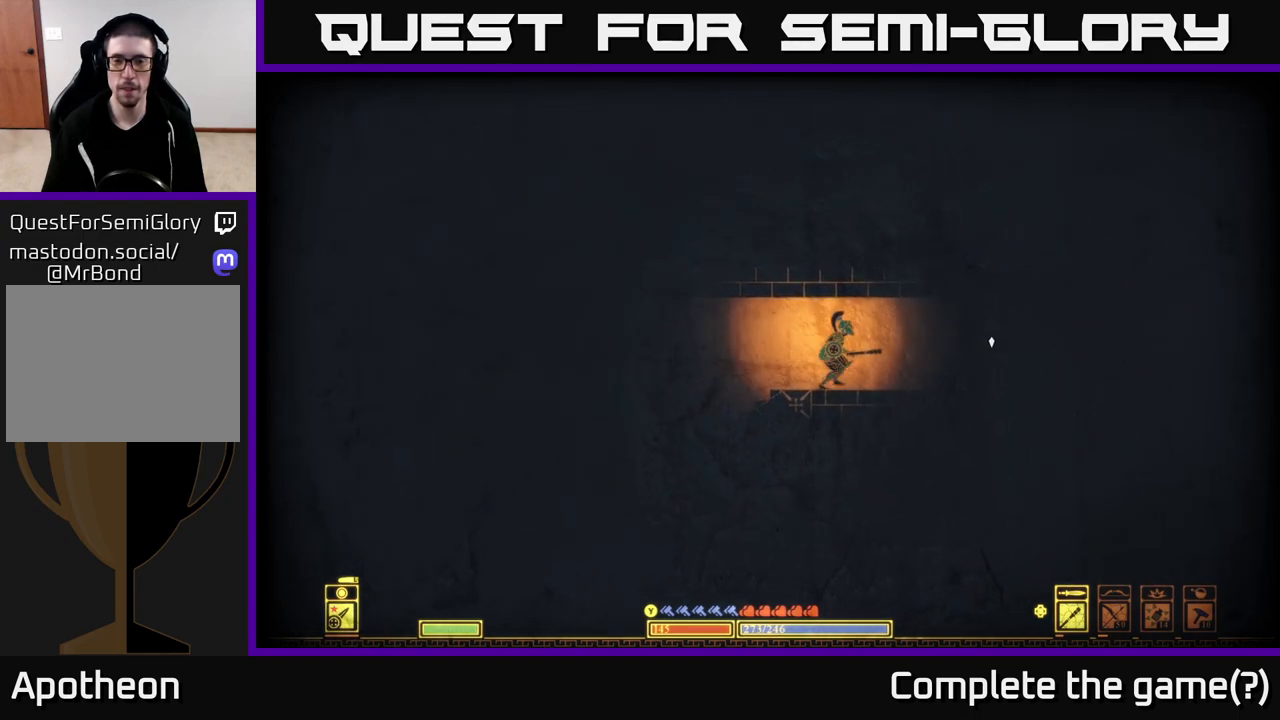
{"buttons": [], "left_stick": "right", "right_stick": "right", "events": []}
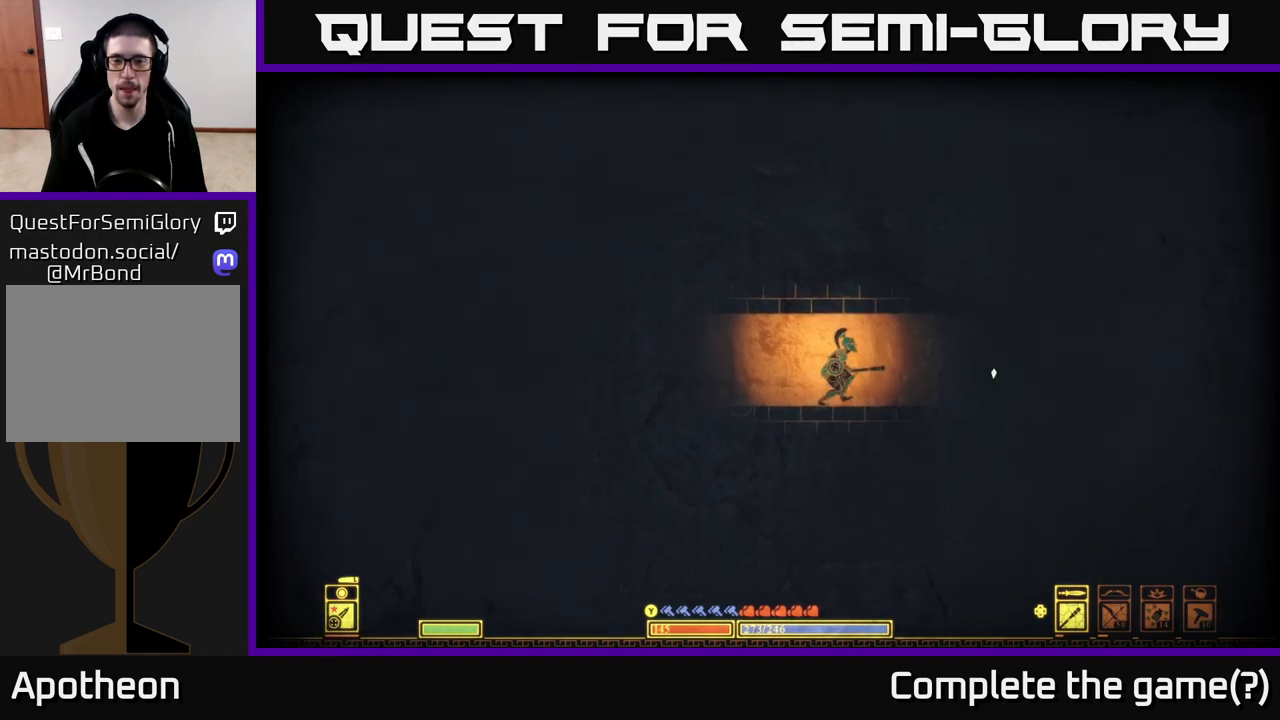
{"buttons": [], "left_stick": "right", "right_stick": "right", "events": [[50, "right_stick", "down-right"], [317, "right_stick", "right"]]}
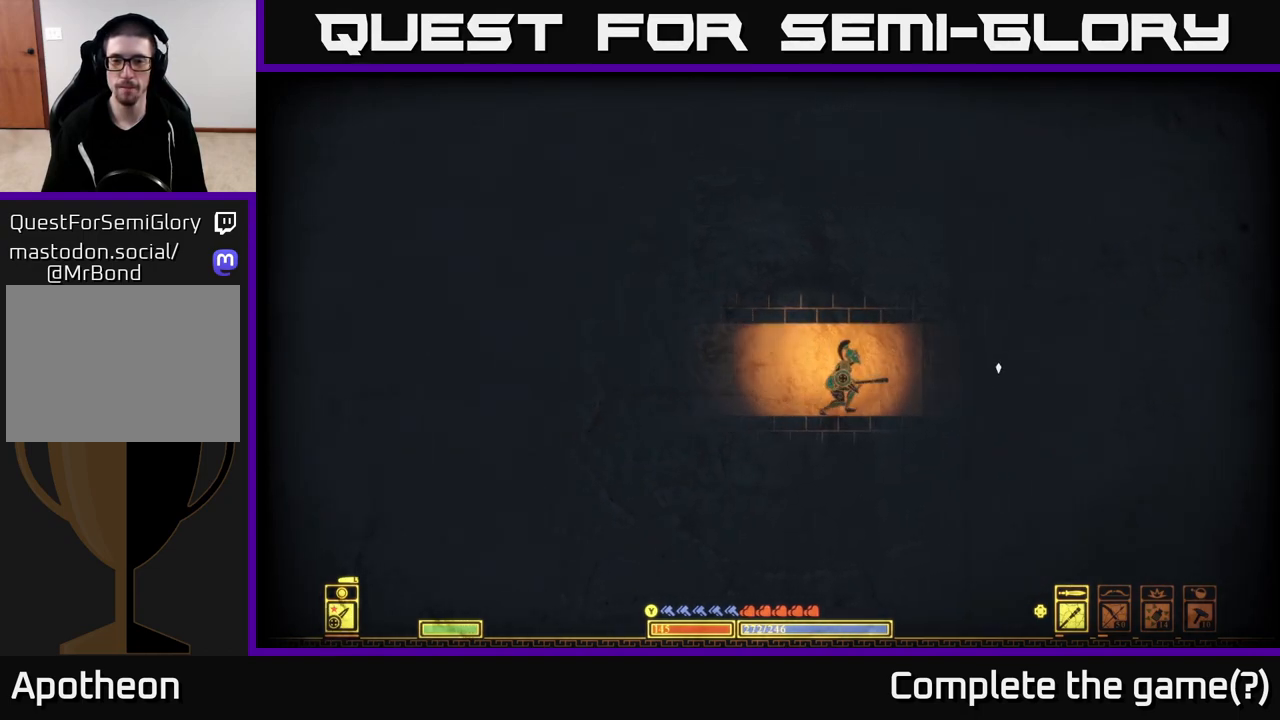
{"buttons": [], "left_stick": "right", "right_stick": "right", "events": []}
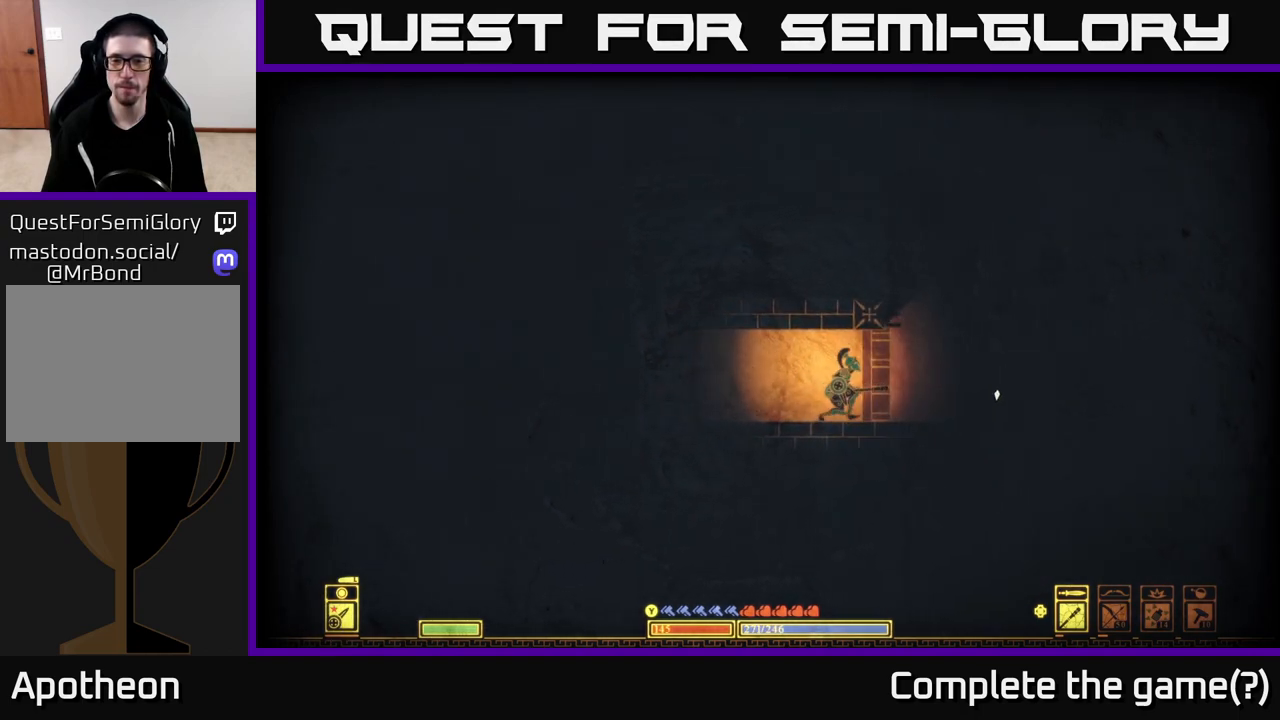
{"buttons": [], "left_stick": "right", "right_stick": "right", "events": []}
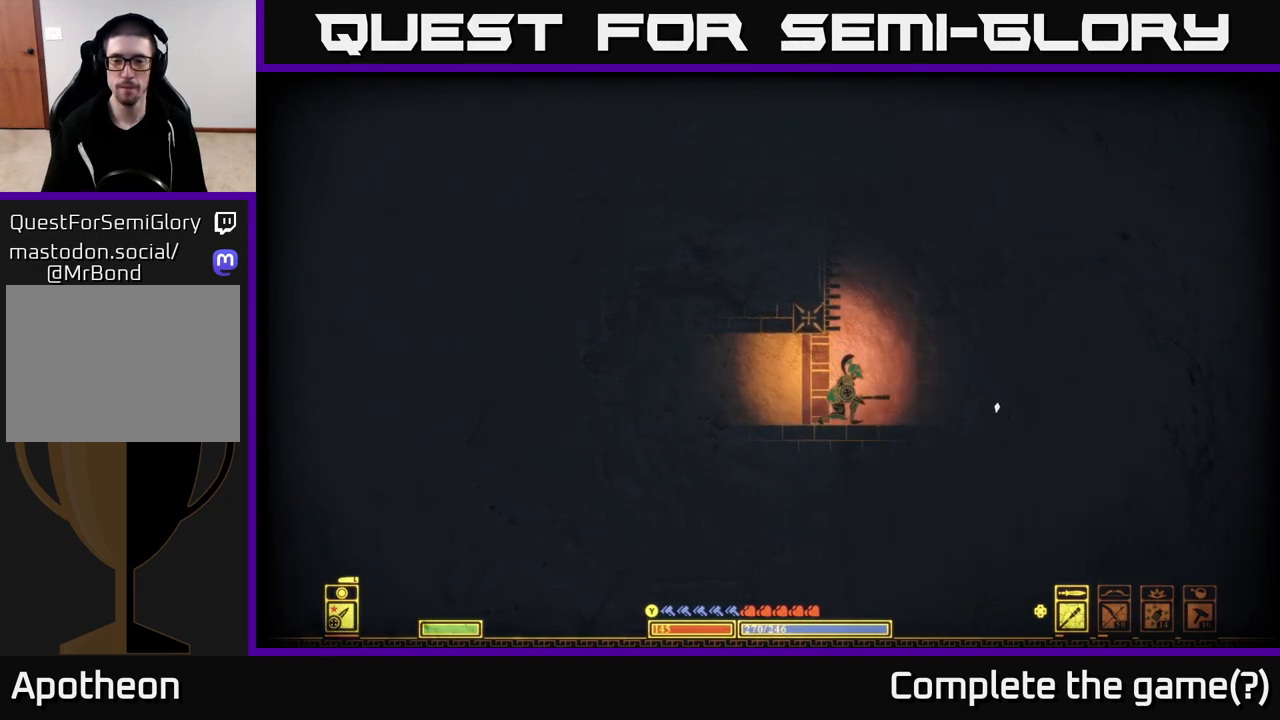
{"buttons": [], "left_stick": "right", "right_stick": "right", "events": []}
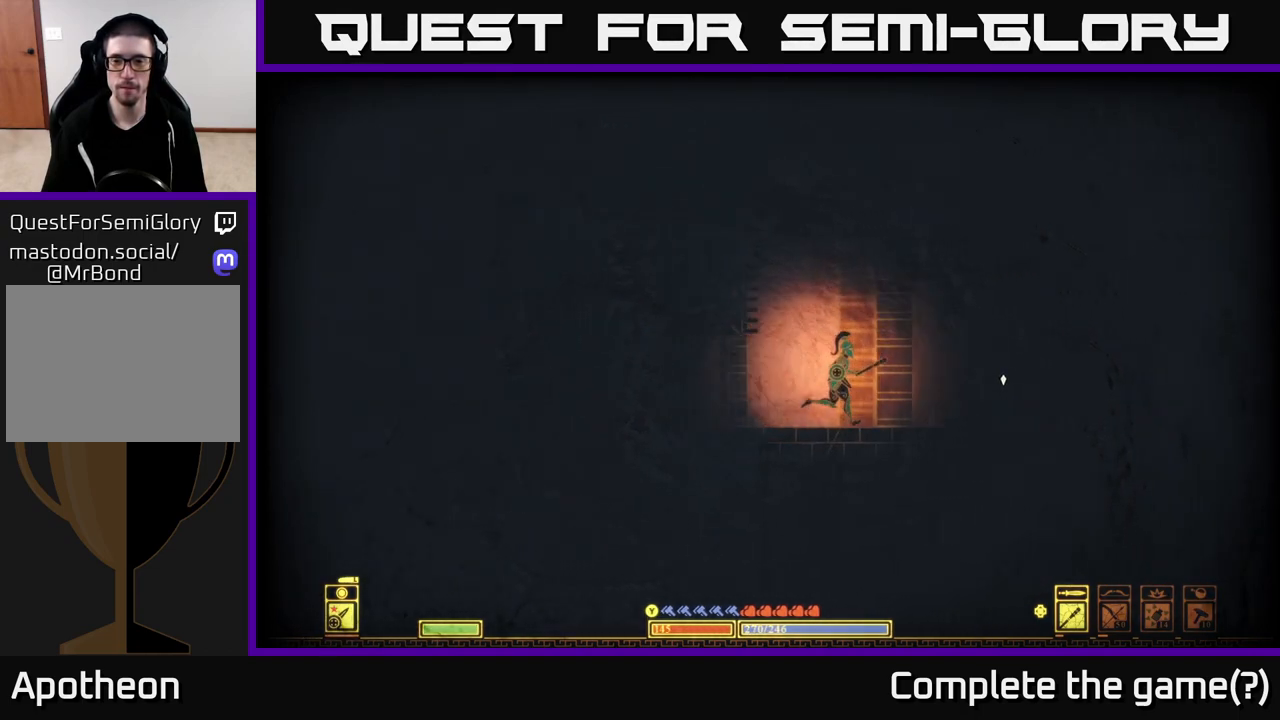
{"buttons": [], "left_stick": "right", "right_stick": "right", "events": []}
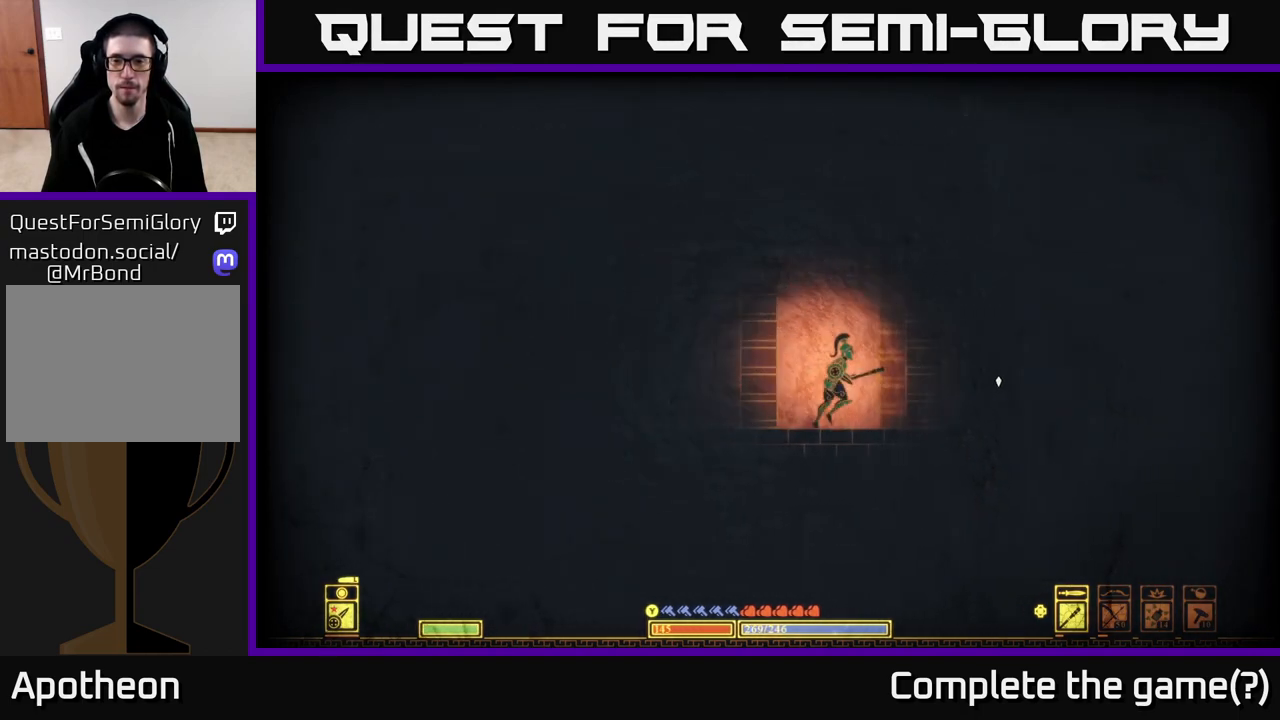
{"buttons": [], "left_stick": "right", "right_stick": "right", "events": []}
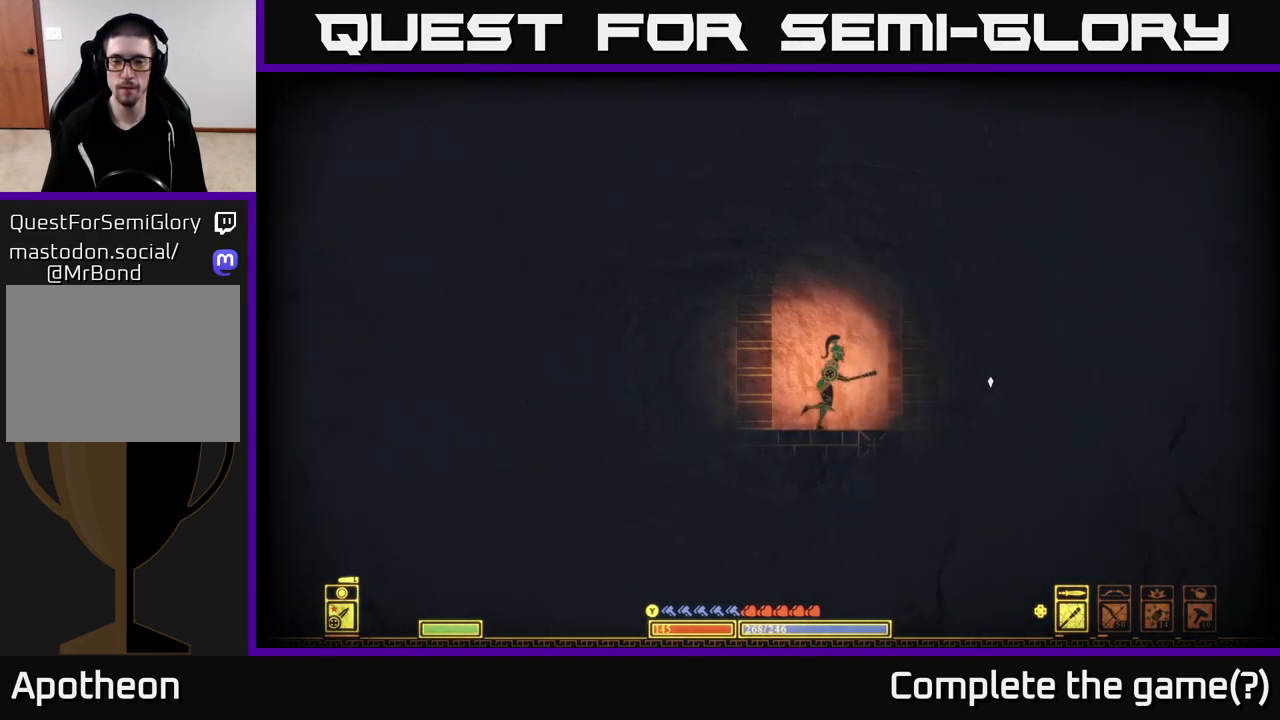
{"buttons": [], "left_stick": "right", "right_stick": "right", "events": []}
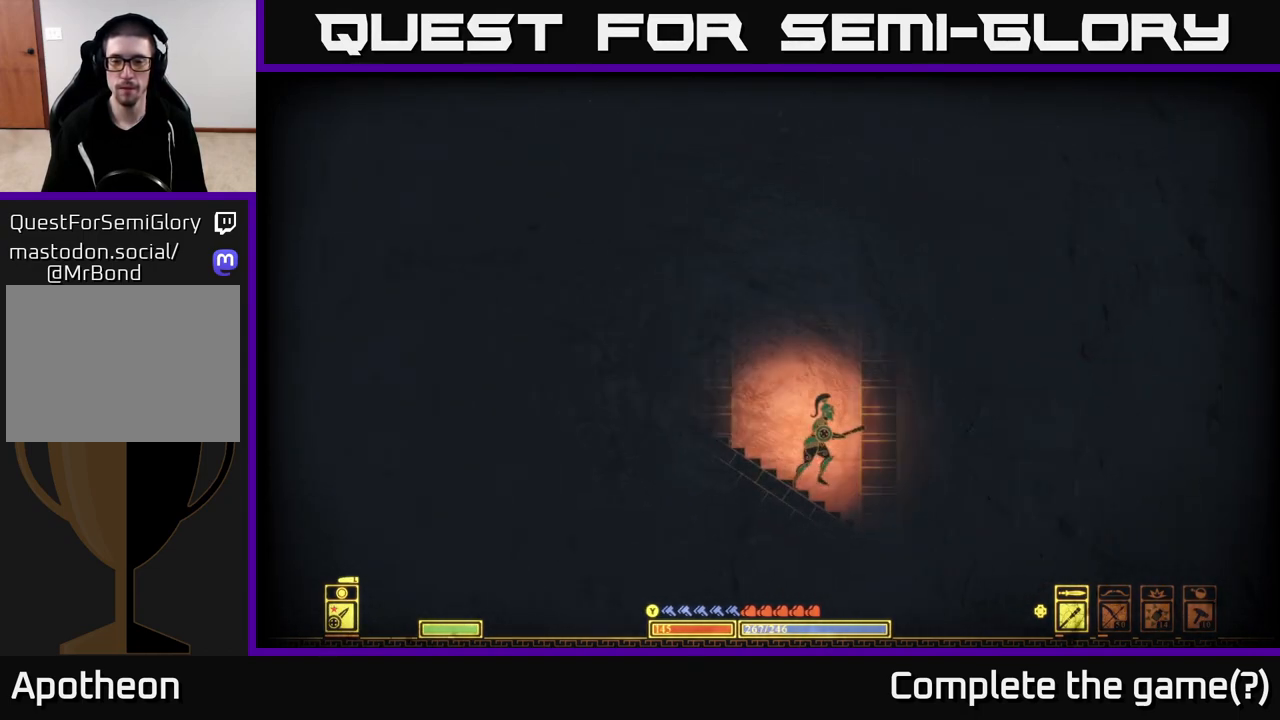
{"buttons": [], "left_stick": "right", "right_stick": "right", "events": []}
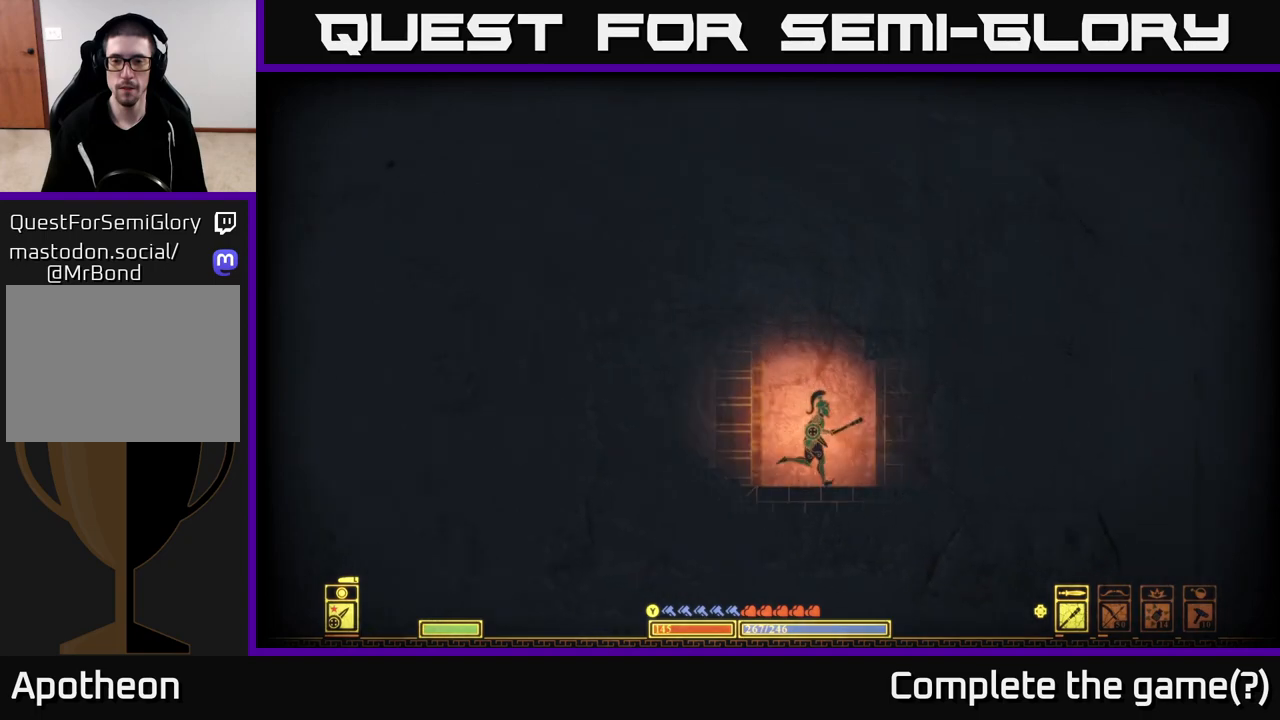
{"buttons": [], "left_stick": "right", "right_stick": "center", "events": [[300, "right_stick", "center"]]}
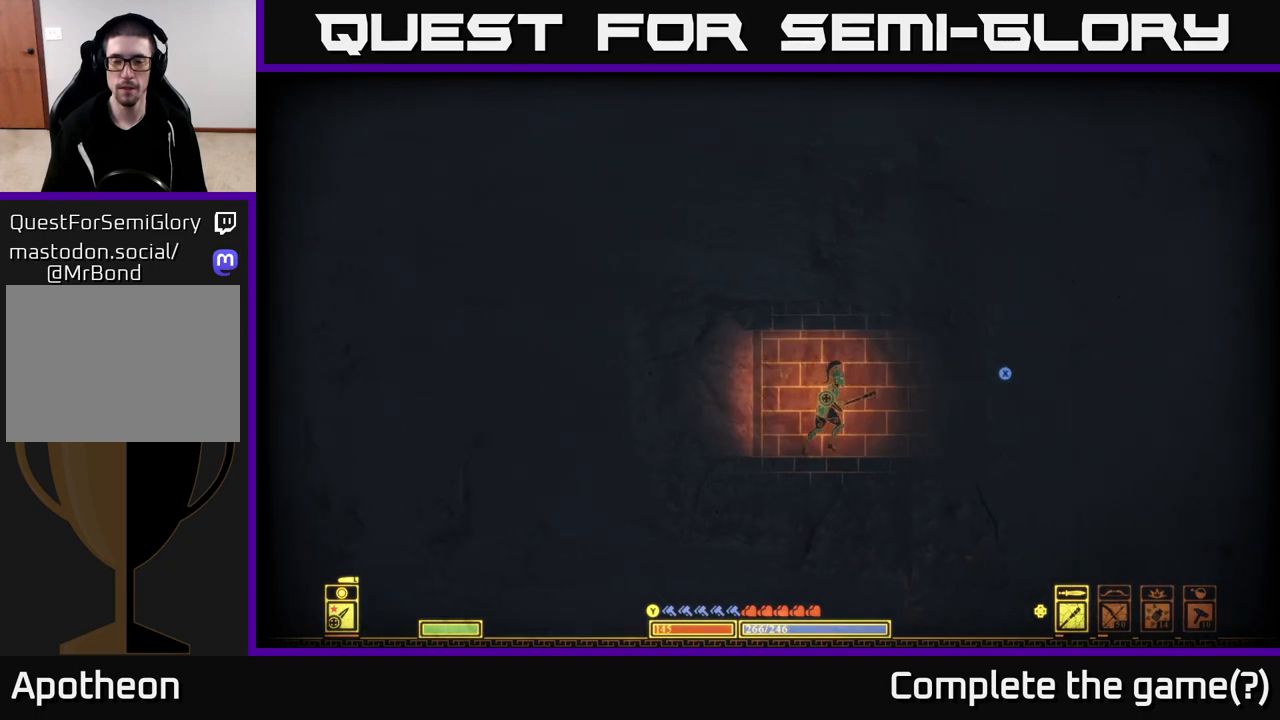
{"buttons": [], "left_stick": "right", "right_stick": "center", "events": []}
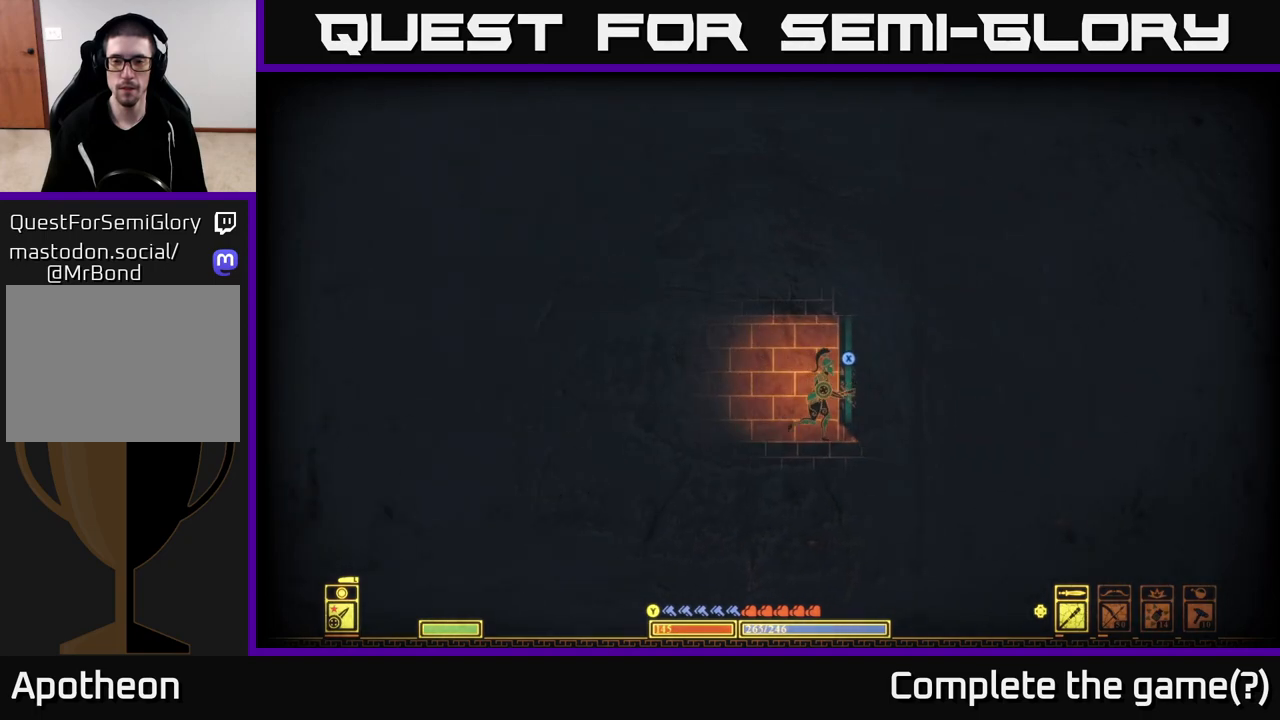
{"buttons": ["X"], "left_stick": "center", "right_stick": "center", "events": [[33, "left_stick", "center"], [67, "X", "down"]]}
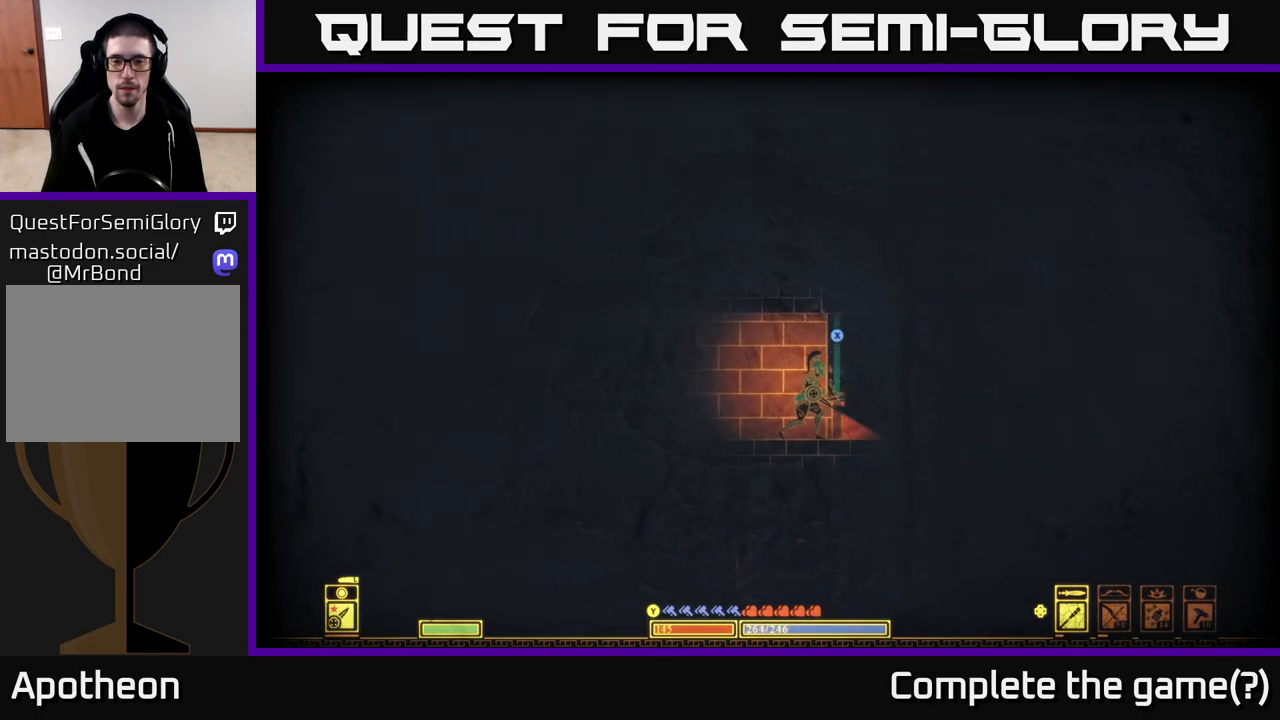
{"buttons": [], "left_stick": "right", "right_stick": "up-right", "events": [[183, "left_stick", "right"], [200, "X", "up"], [417, "right_stick", "up-right"]]}